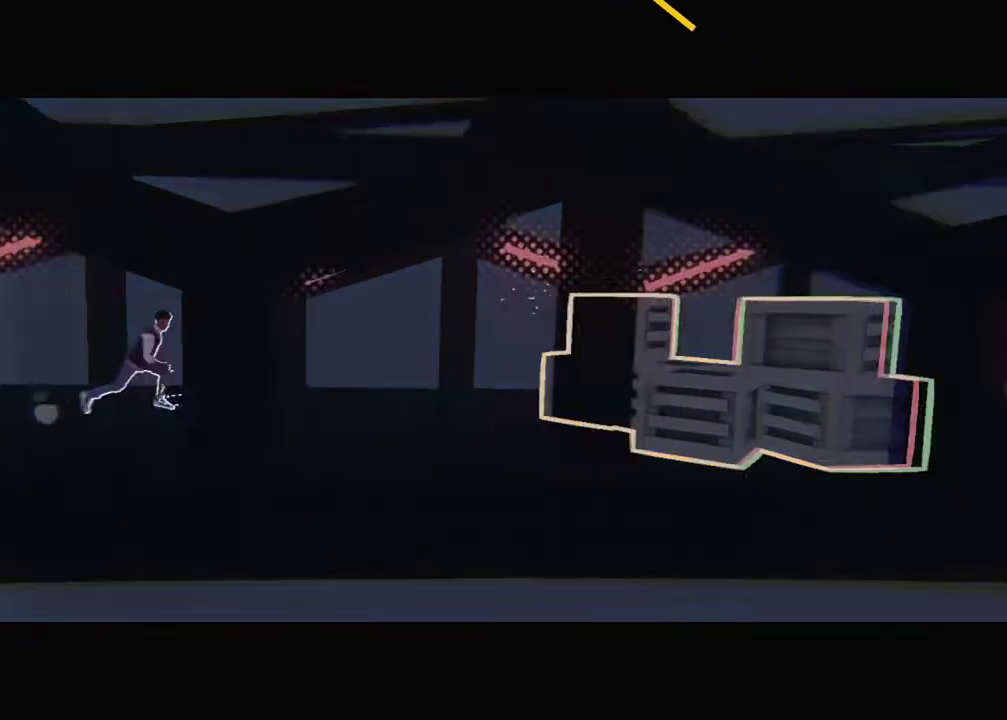
Gameplay with a controller; each line is a JSON object with the inputs held at the frame after it. "events" lists button and stick changes between this image and that frame as [ms after this image, input, new state], when the widget could be followed in between. Not read: DPAD_DOWN DPAD_RIGHT DPAD_UP L3 R3.
{"buttons": ["DPAD_LEFT"], "events": [[267, "DPAD_LEFT", "down"]]}
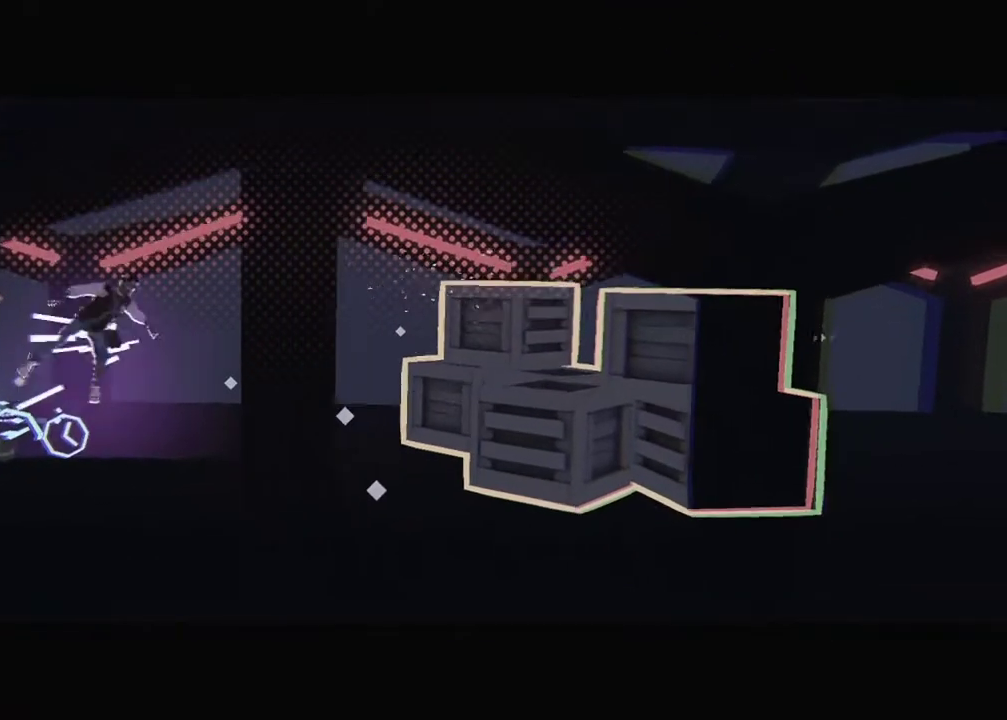
{"buttons": ["DPAD_LEFT"], "events": []}
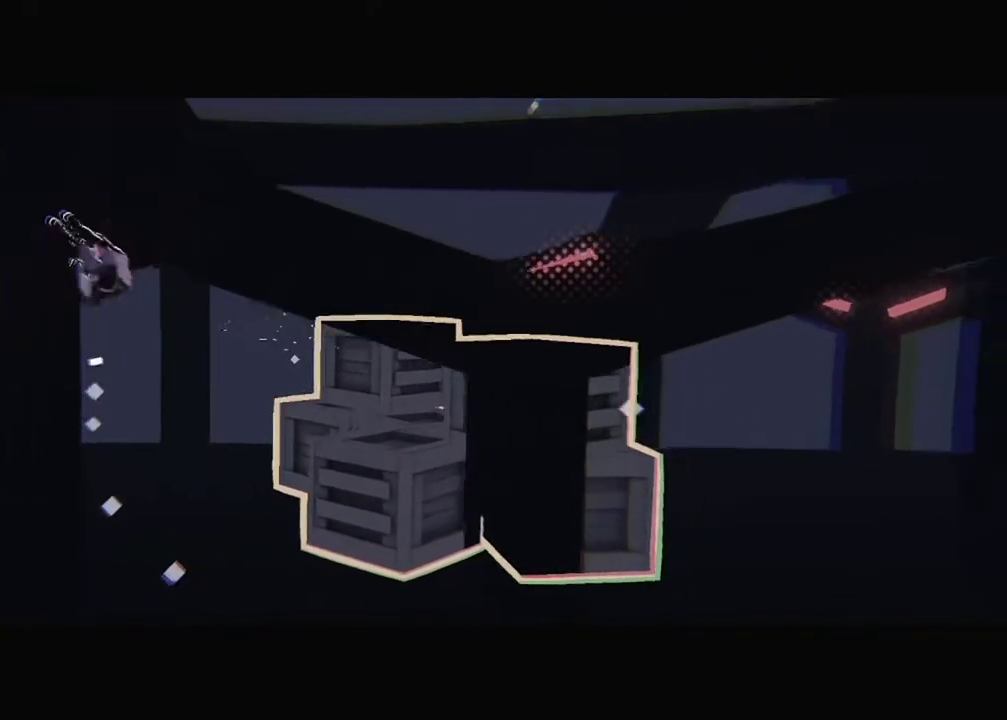
{"buttons": ["DPAD_LEFT"], "events": []}
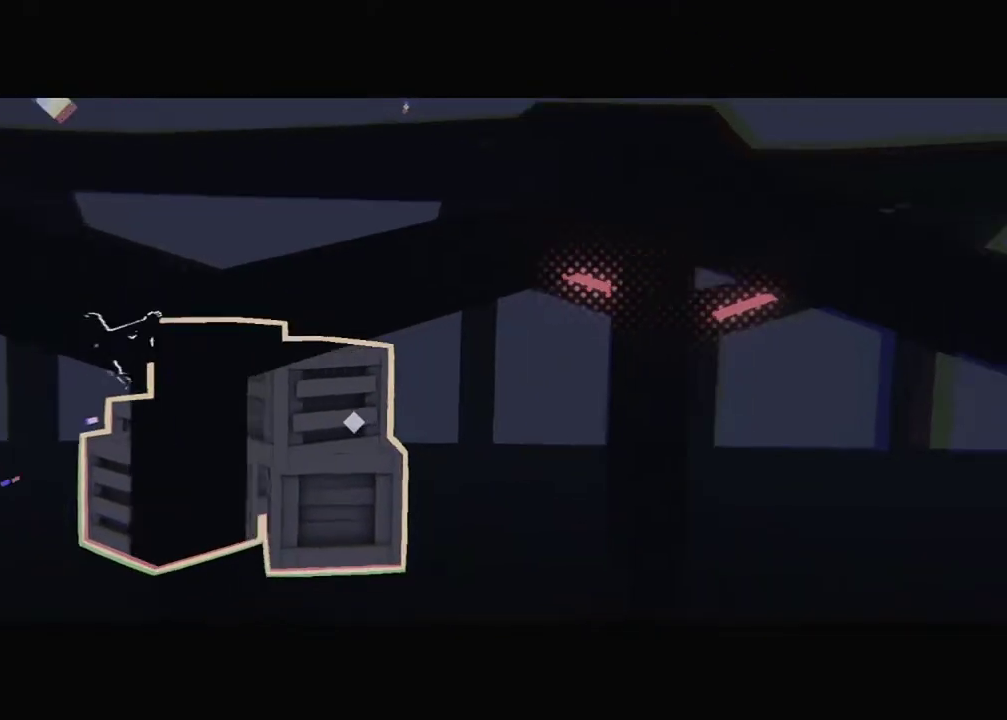
{"buttons": [], "events": [[468, "DPAD_LEFT", "up"]]}
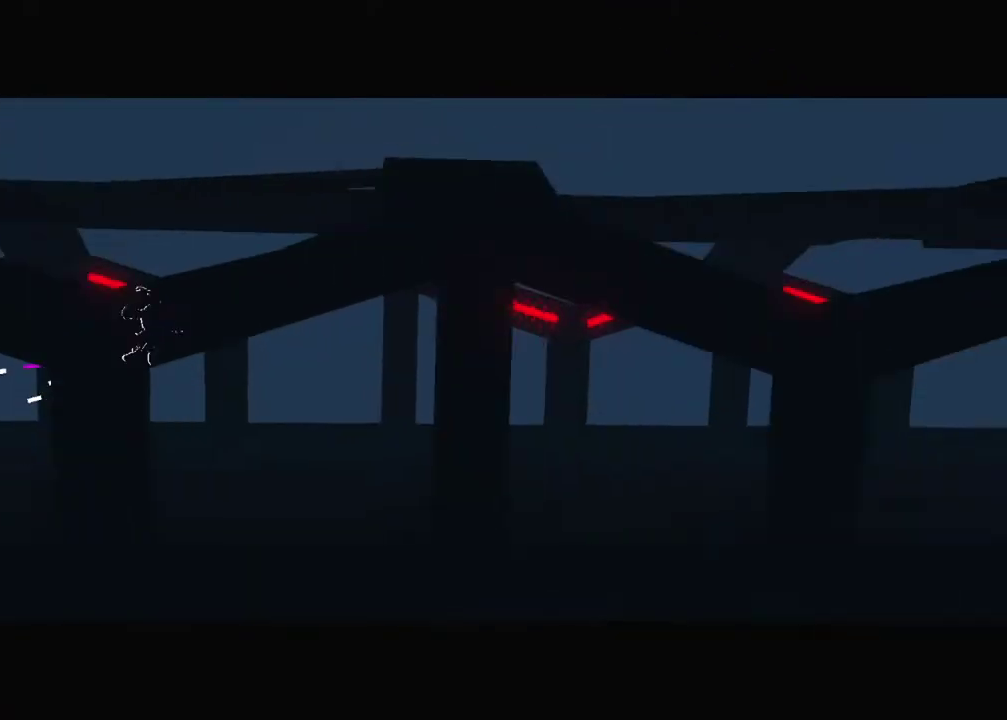
{"buttons": [], "events": []}
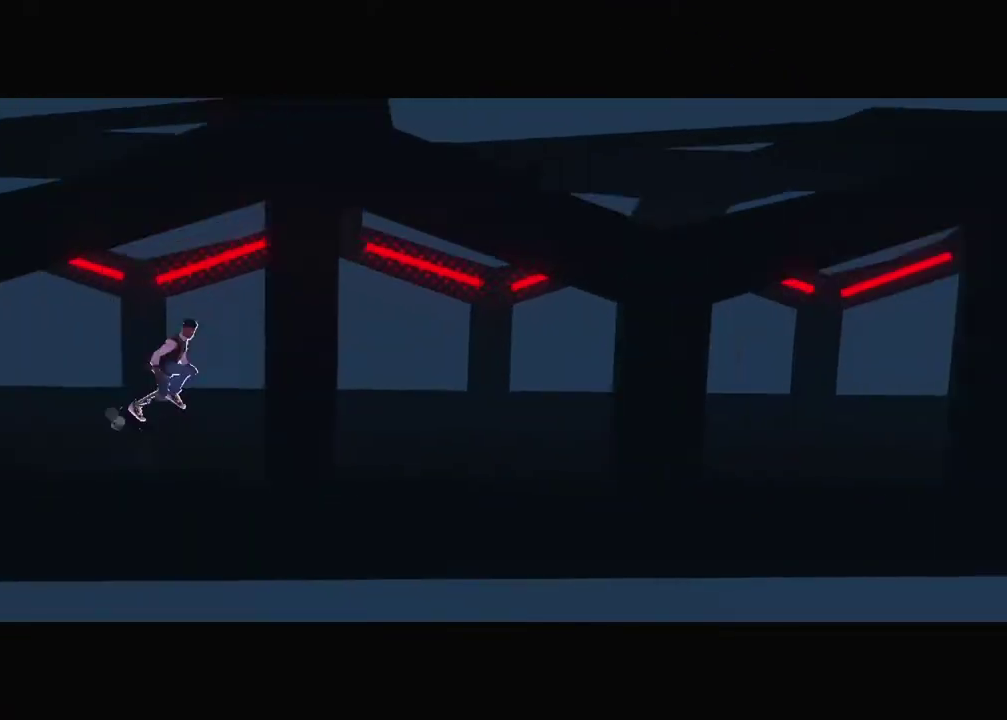
{"buttons": [], "events": []}
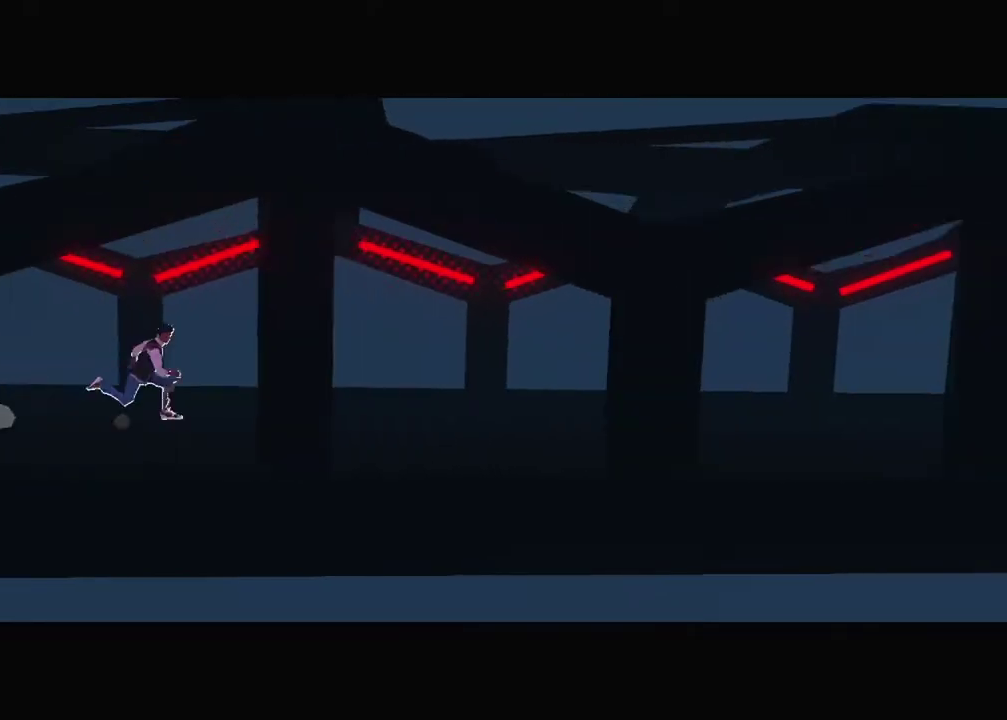
{"buttons": [], "events": []}
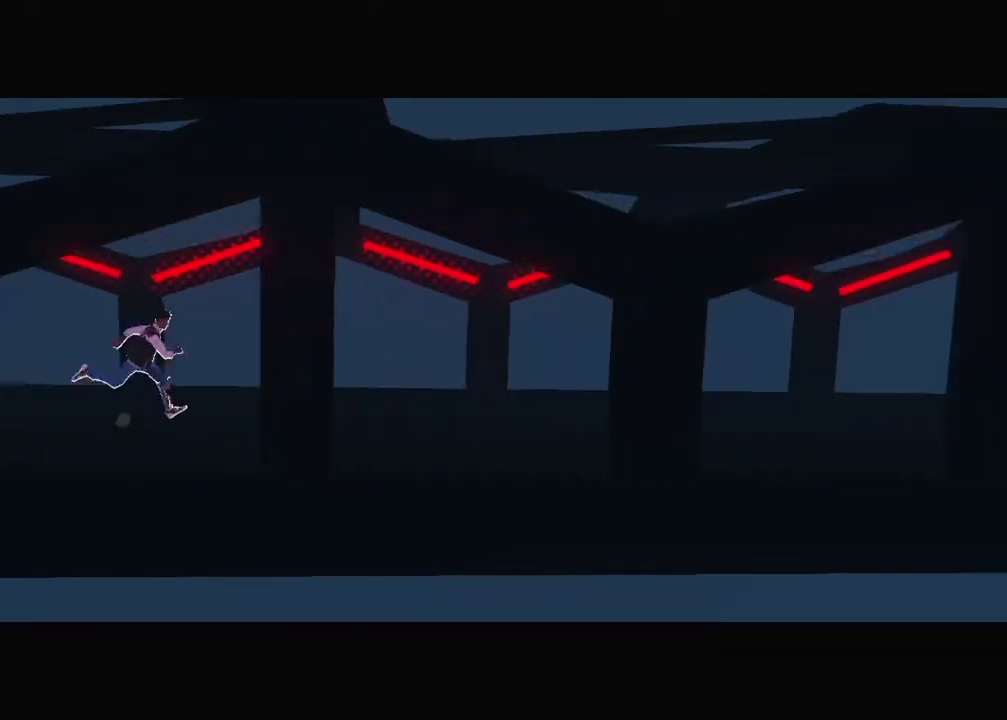
{"buttons": [], "events": []}
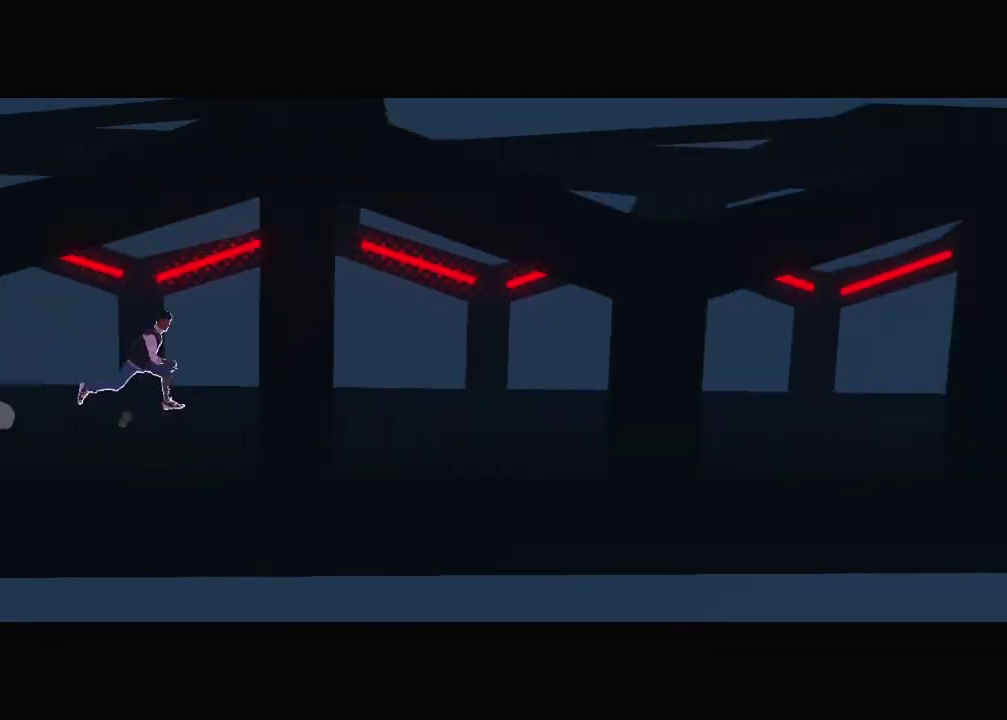
{"buttons": [], "events": []}
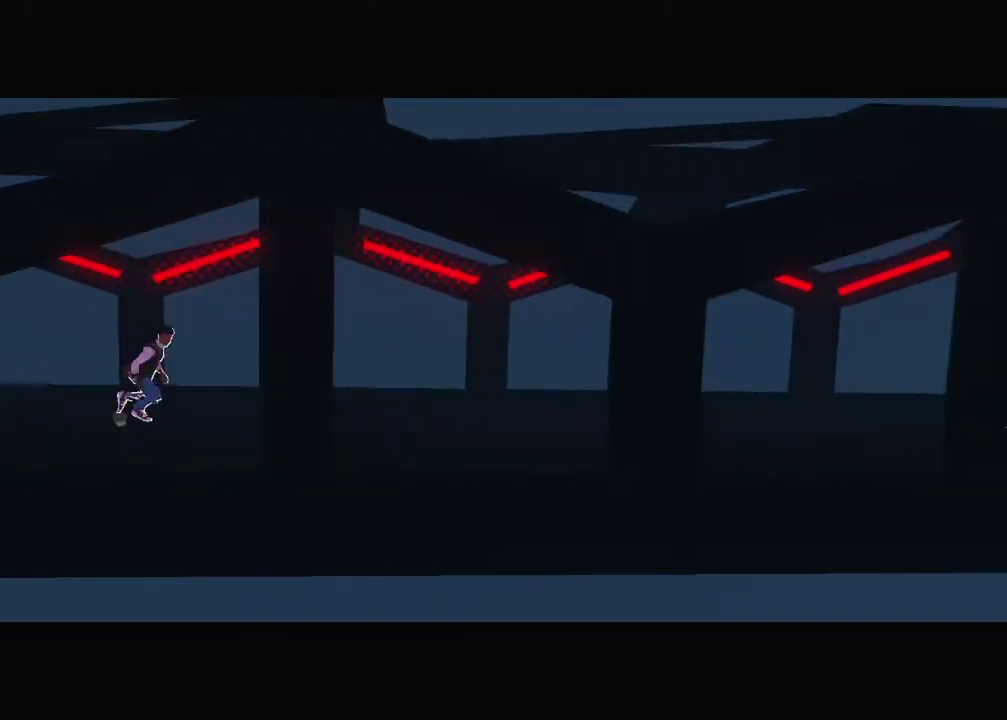
{"buttons": [], "events": []}
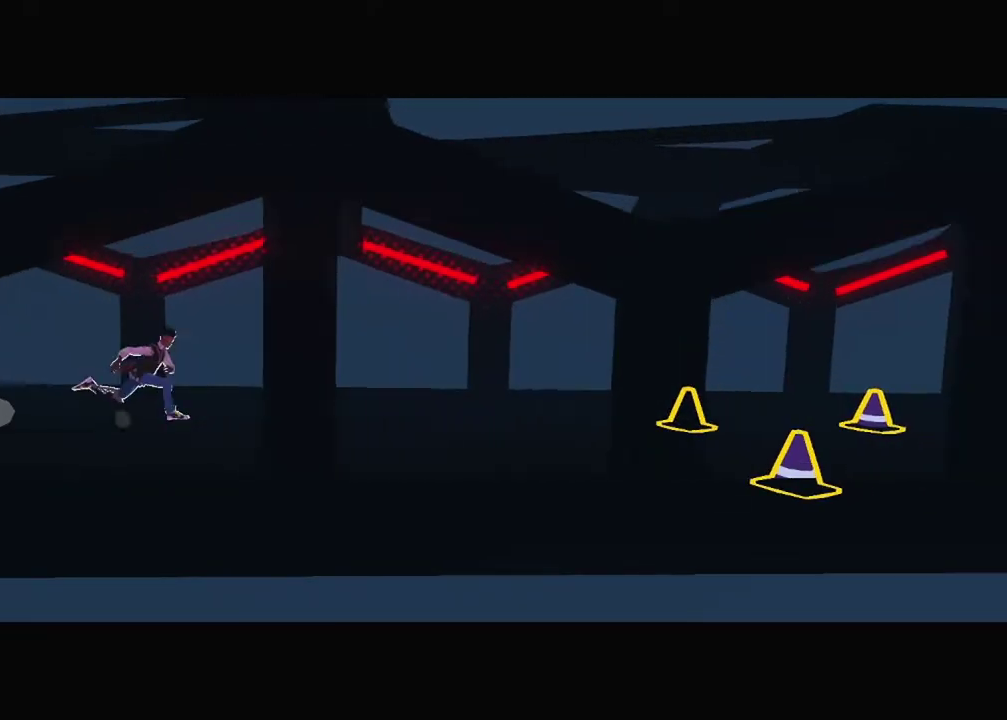
{"buttons": [], "events": []}
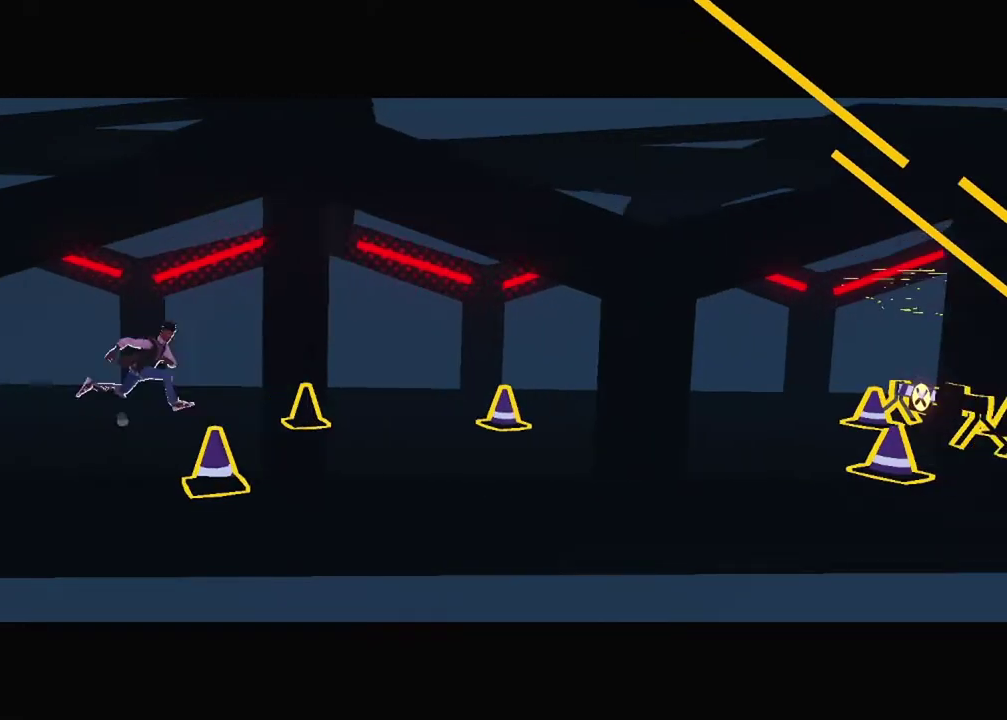
{"buttons": ["DPAD_LEFT"], "events": [[50, "DPAD_LEFT", "down"]]}
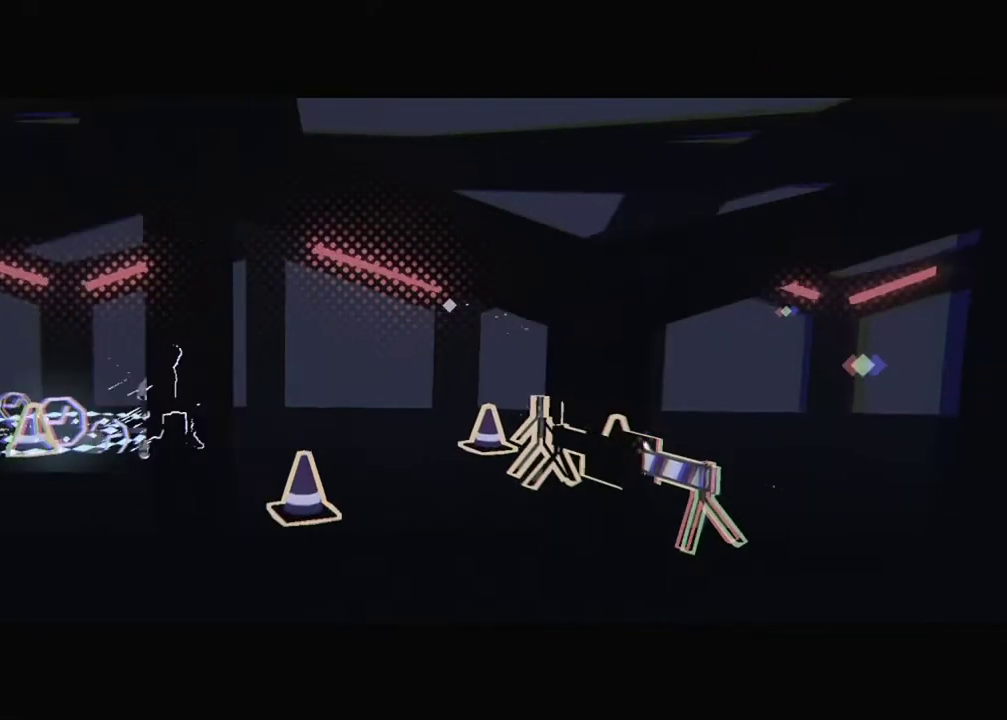
{"buttons": ["DPAD_LEFT"], "events": []}
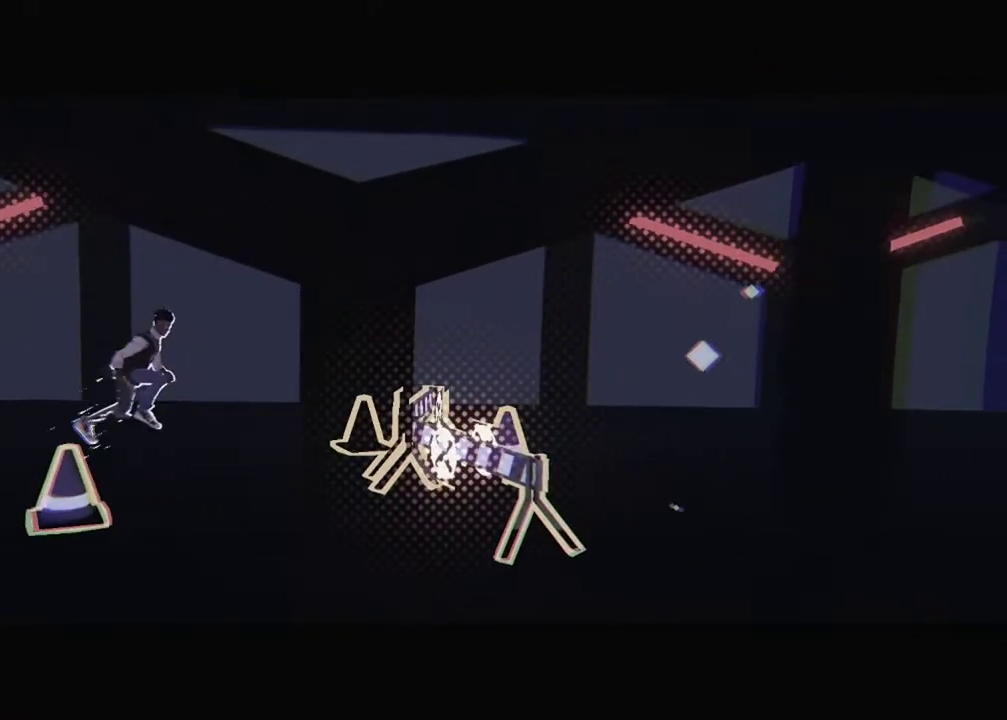
{"buttons": ["DPAD_LEFT"], "events": []}
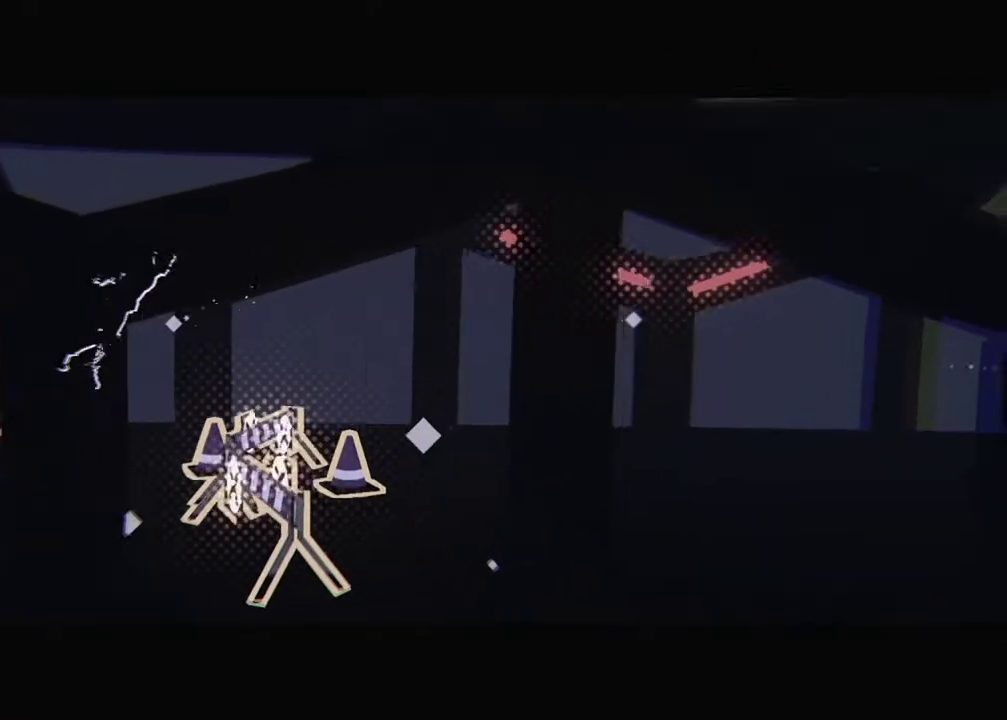
{"buttons": ["DPAD_LEFT"], "events": []}
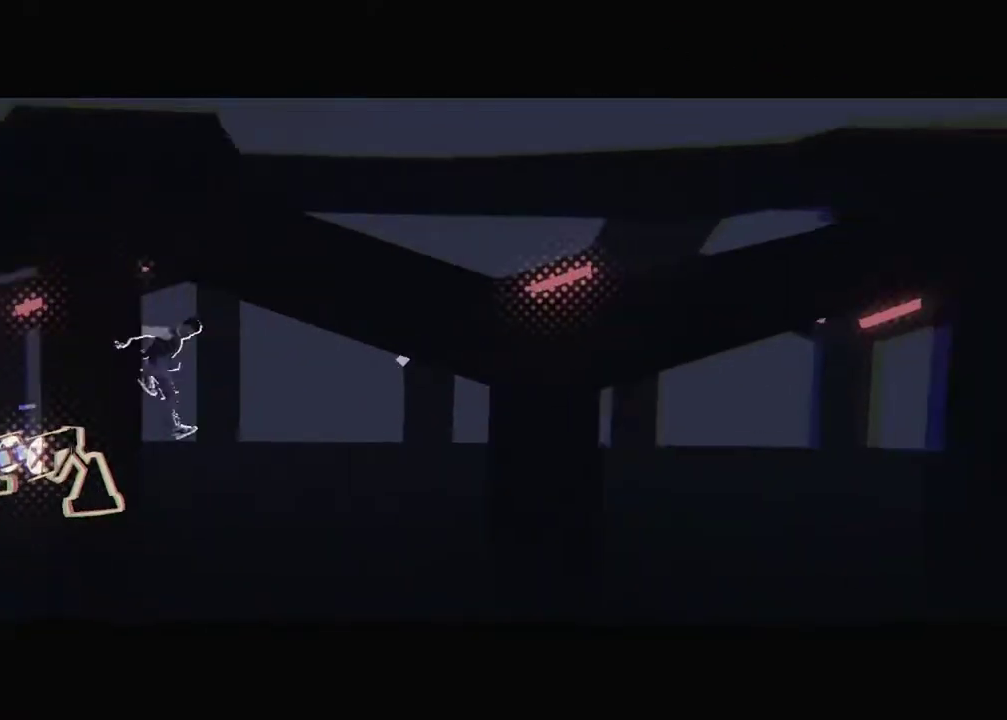
{"buttons": [], "events": [[117, "DPAD_LEFT", "up"]]}
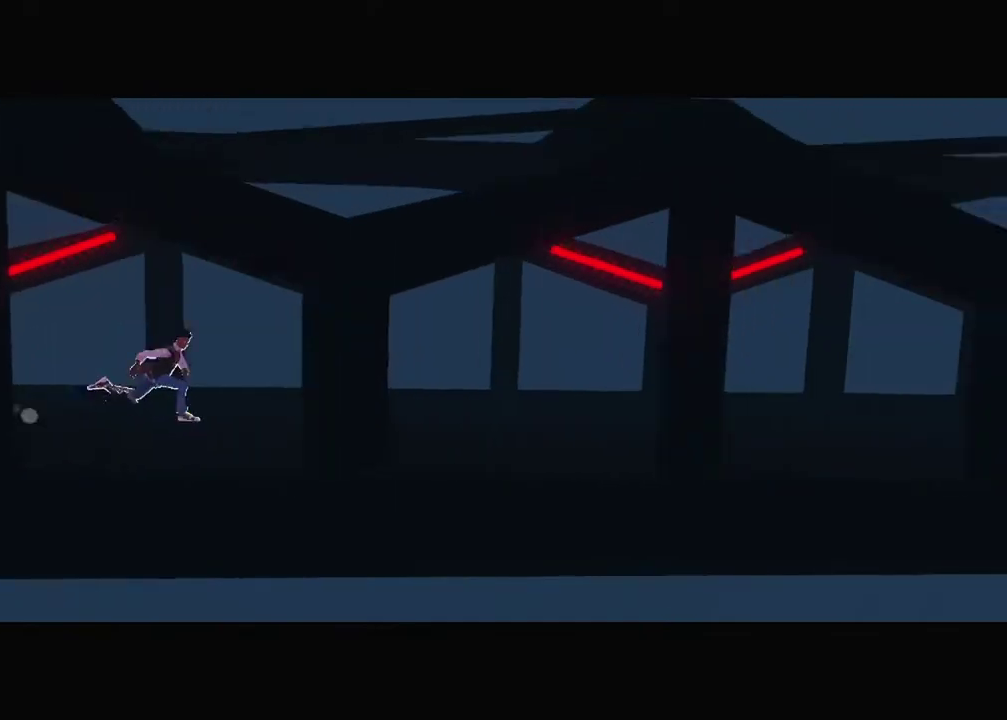
{"buttons": [], "events": []}
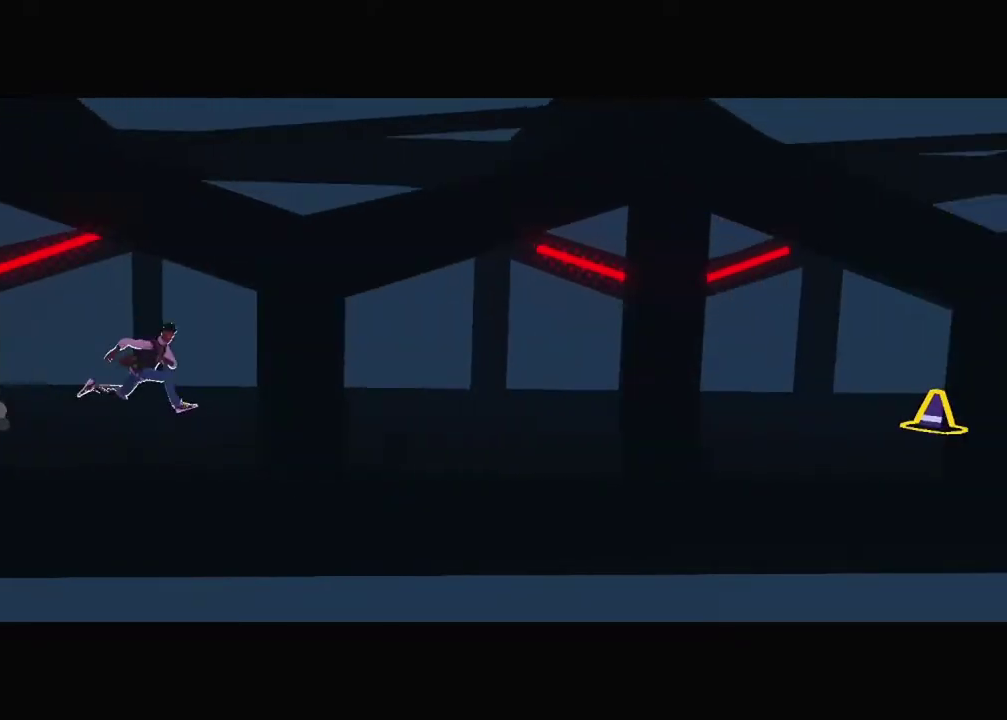
{"buttons": [], "events": []}
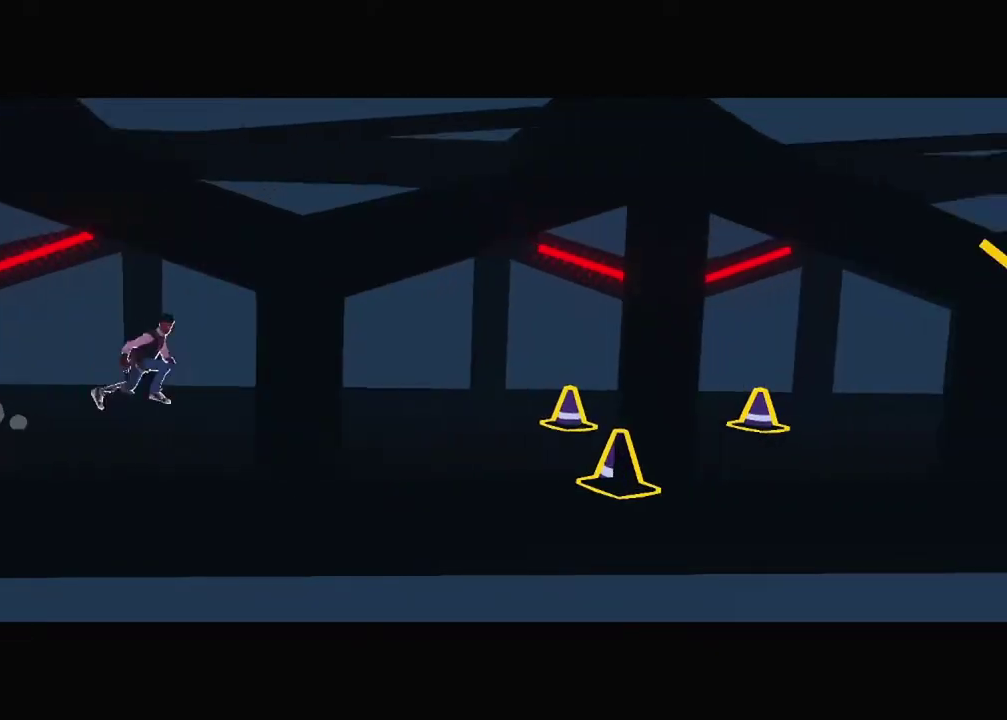
{"buttons": ["DPAD_LEFT"], "events": [[351, "DPAD_LEFT", "down"]]}
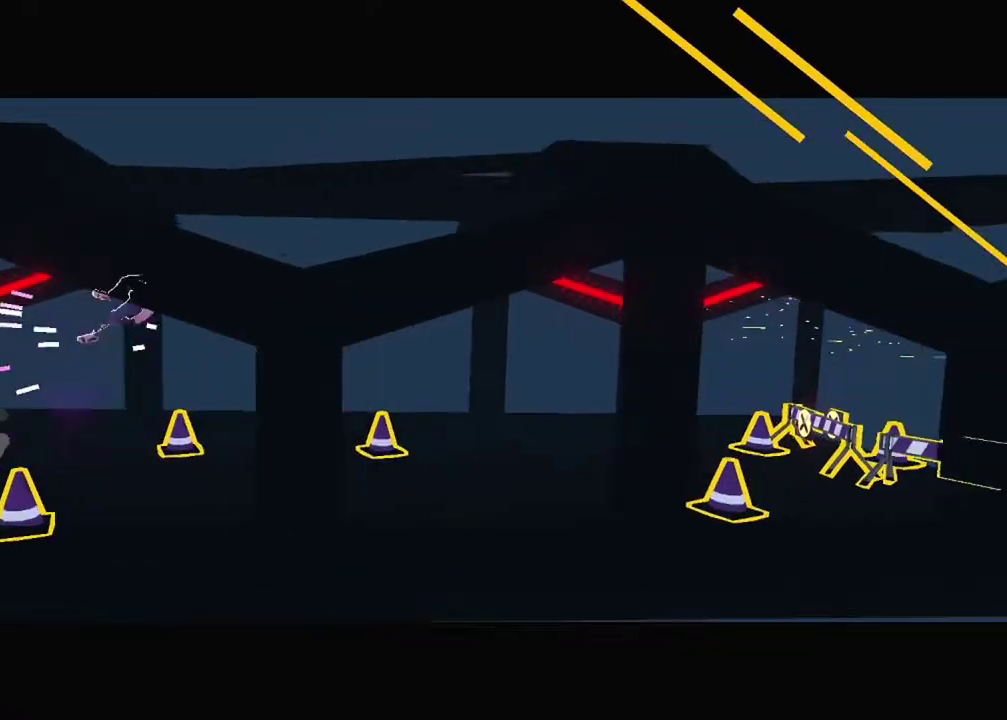
{"buttons": [], "events": [[383, "DPAD_LEFT", "up"]]}
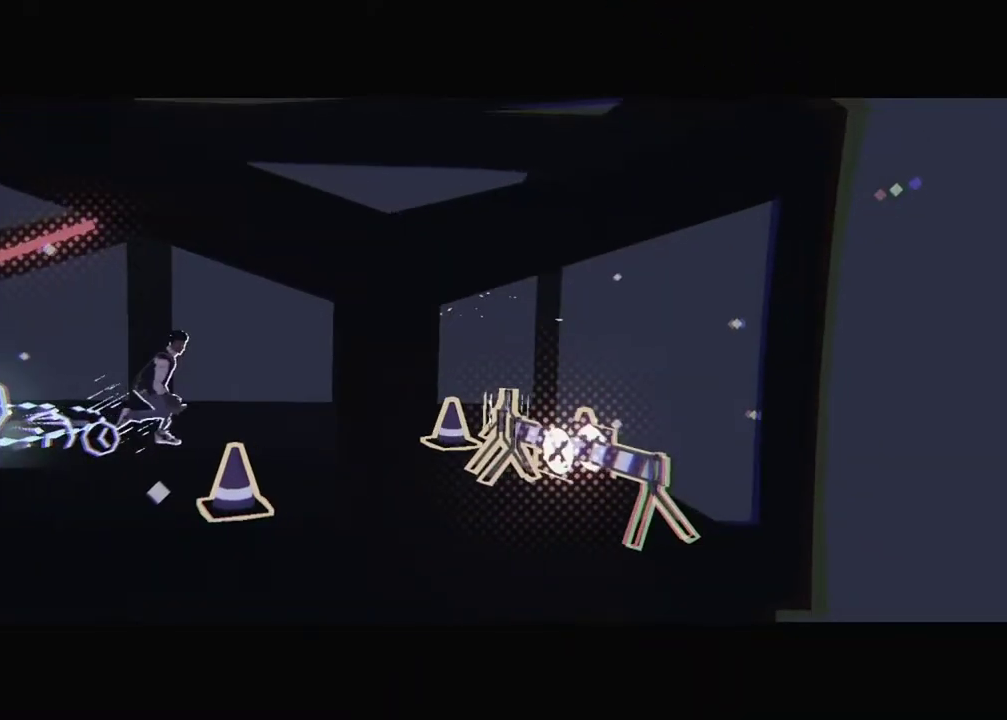
{"buttons": ["DPAD_LEFT"], "events": [[50, "DPAD_LEFT", "down"]]}
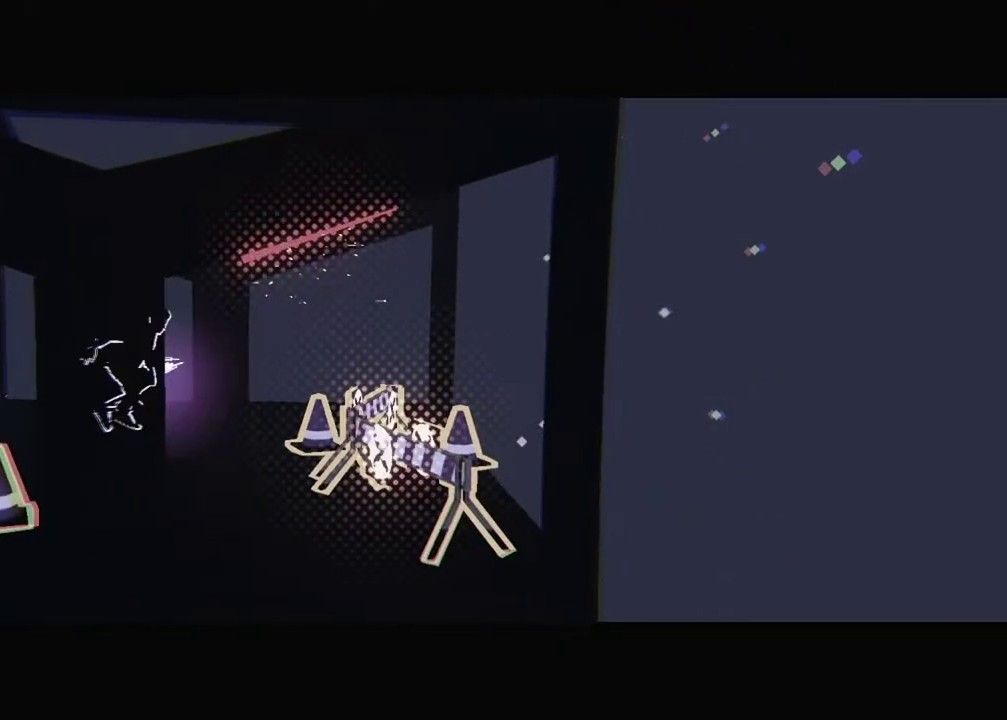
{"buttons": ["DPAD_LEFT"], "events": []}
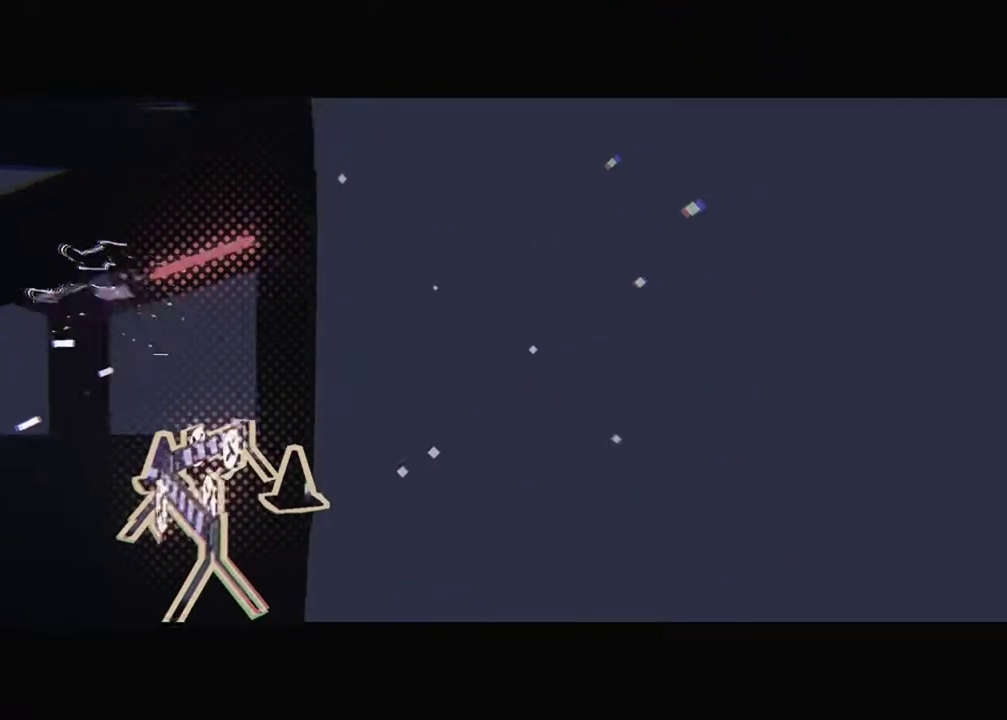
{"buttons": [], "events": [[351, "DPAD_LEFT", "up"]]}